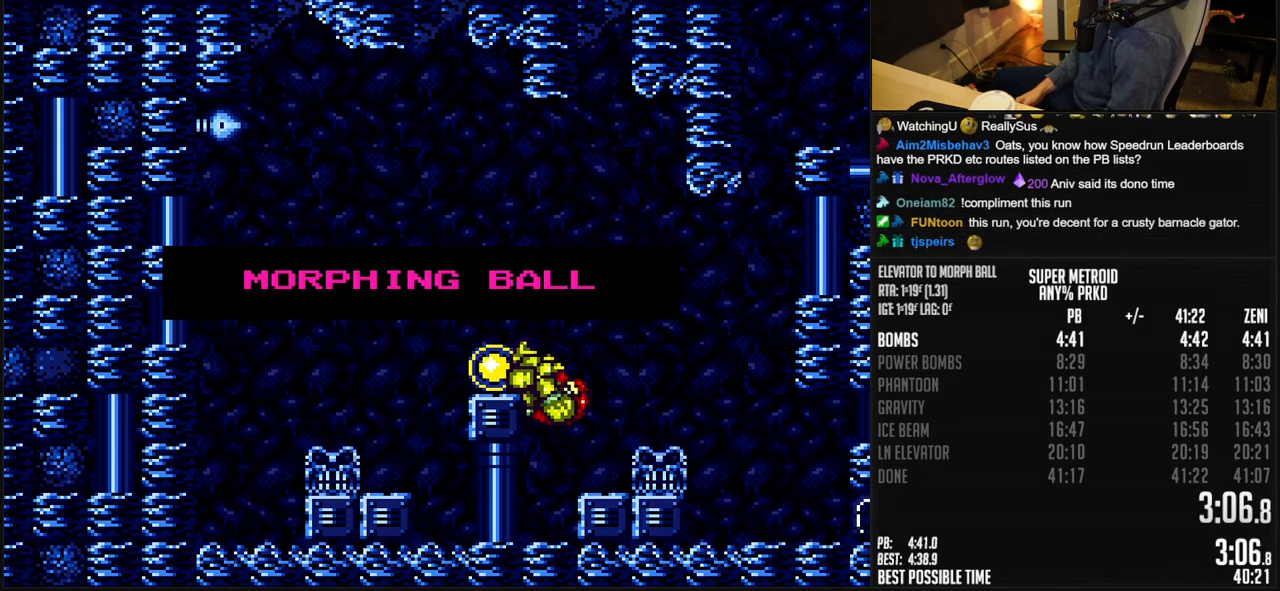
Gameplay with a controller (Nintendo layout); each line is a JSON object with the inputs held at the frame after it. "events" lists button and stick changes between this image and that frame as [ms after this image, input, new state], when the widget could be followed in between. Not read: L3 R3.
{"buttons": ["B", "DPAD_LEFT"], "events": []}
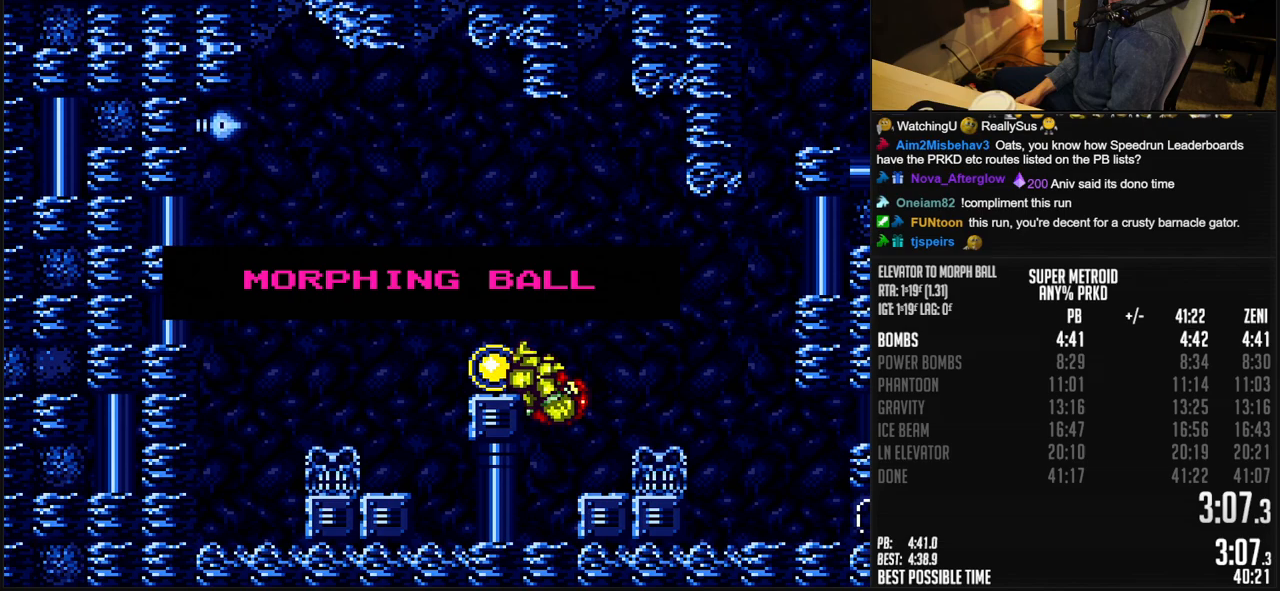
{"buttons": [], "events": [[283, "B", "up"], [283, "DPAD_LEFT", "up"]]}
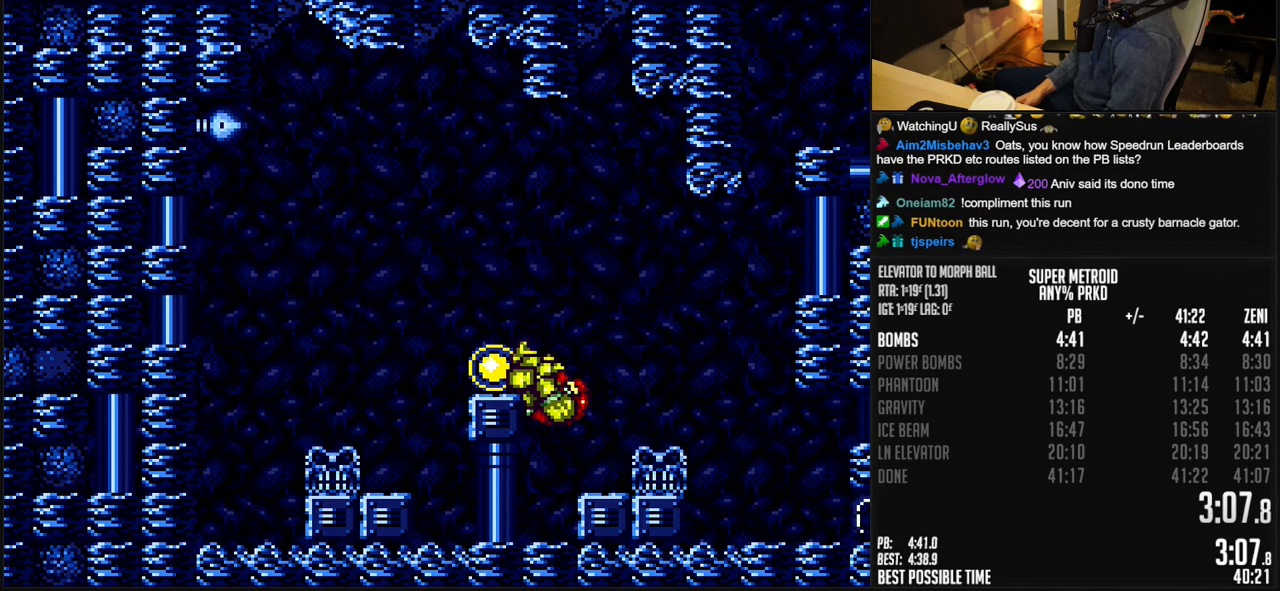
{"buttons": ["B", "L1", "DPAD_RIGHT"], "events": [[117, "B", "down"], [117, "DPAD_RIGHT", "down"], [233, "A", "down"], [300, "A", "up"], [300, "B", "up"], [433, "B", "down"], [500, "L1", "down"]]}
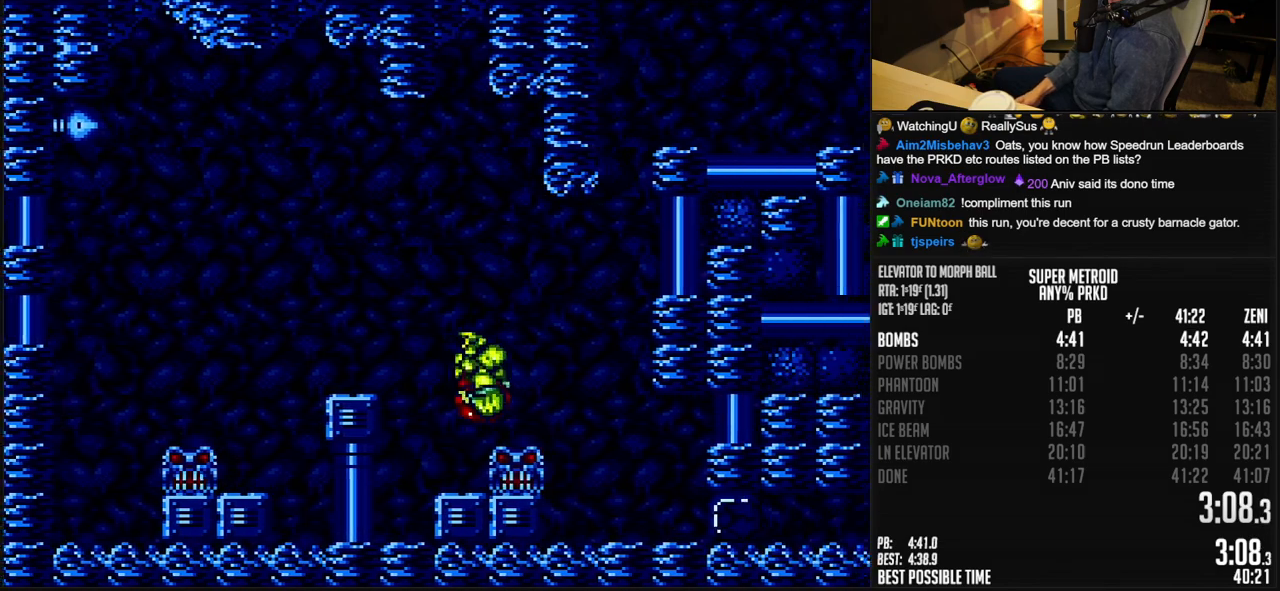
{"buttons": ["B", "DPAD_DOWN"], "events": [[50, "X", "down"], [117, "L1", "up"], [150, "X", "up"], [300, "DPAD_RIGHT", "up"], [483, "DPAD_DOWN", "down"]]}
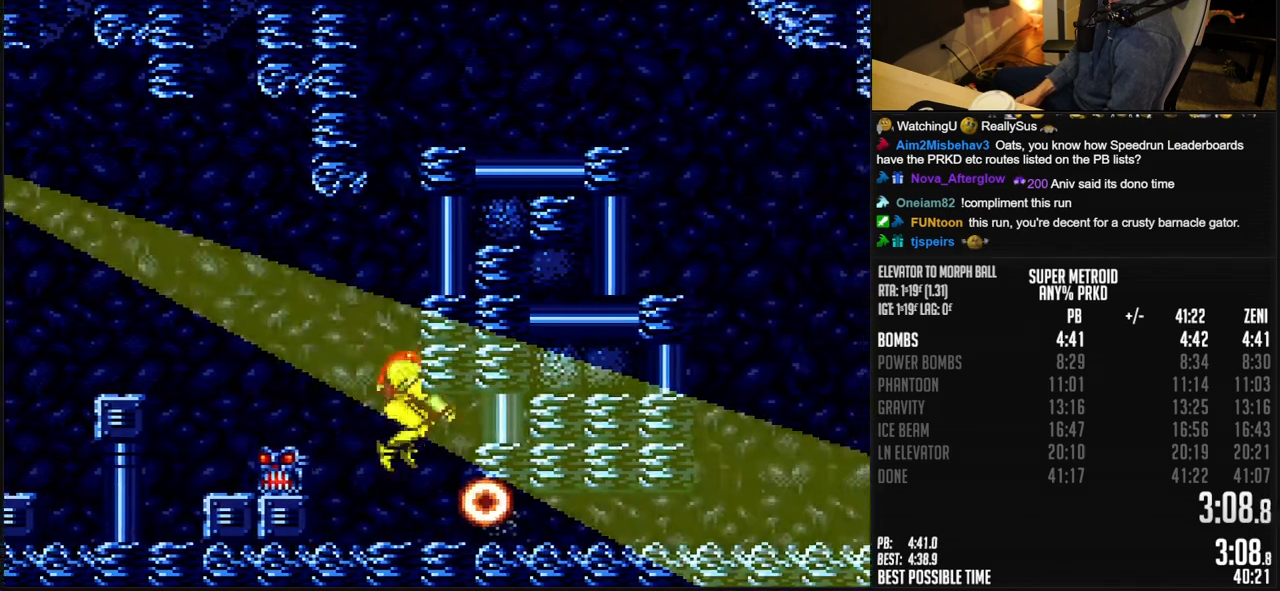
{"buttons": ["B", "R1", "DPAD_RIGHT"], "events": [[50, "DPAD_DOWN", "up"], [83, "DPAD_DOWN", "down"], [183, "DPAD_DOWN", "up"], [183, "DPAD_RIGHT", "down"], [267, "R1", "down"]]}
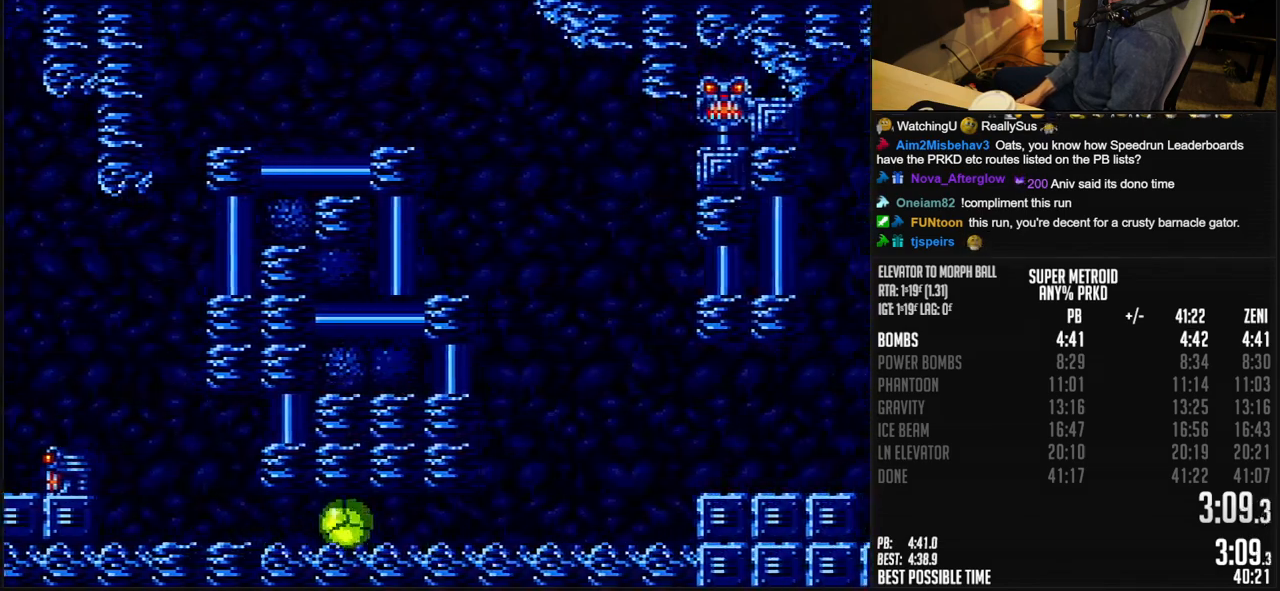
{"buttons": ["B", "L1", "DPAD_RIGHT"], "events": [[250, "DPAD_UP", "down"], [367, "DPAD_UP", "up"], [367, "R1", "up"], [433, "L1", "down"]]}
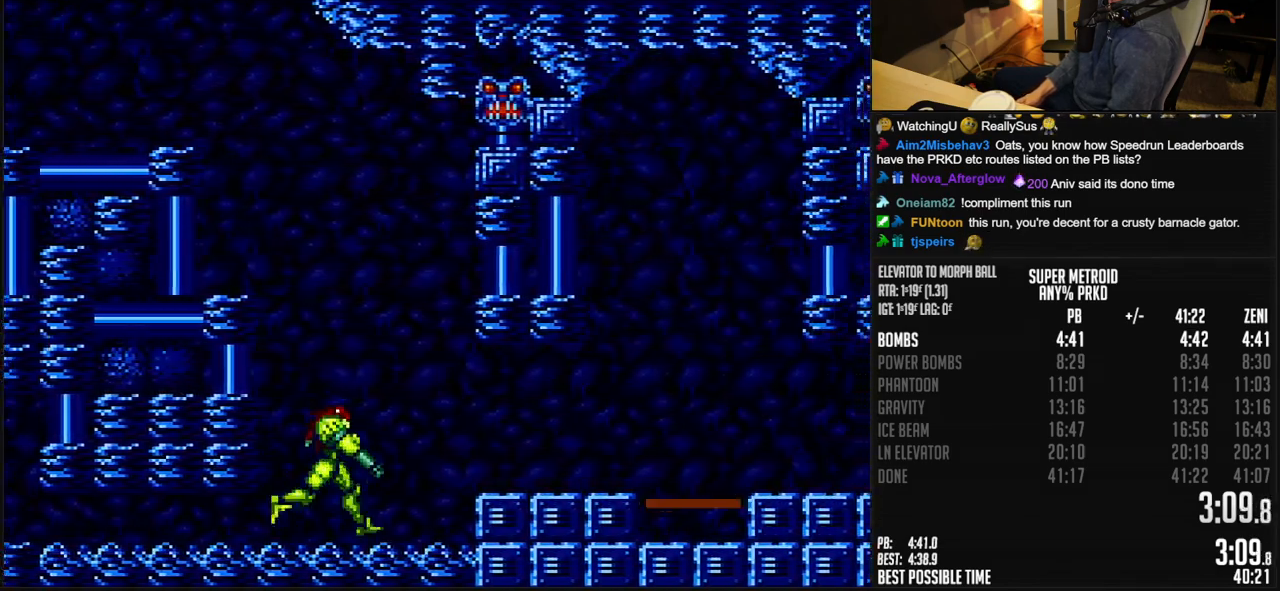
{"buttons": ["B", "R1", "DPAD_RIGHT"], "events": [[167, "A", "down"], [233, "A", "up"], [267, "B", "up"], [400, "B", "down"], [467, "L1", "up"], [467, "R1", "down"]]}
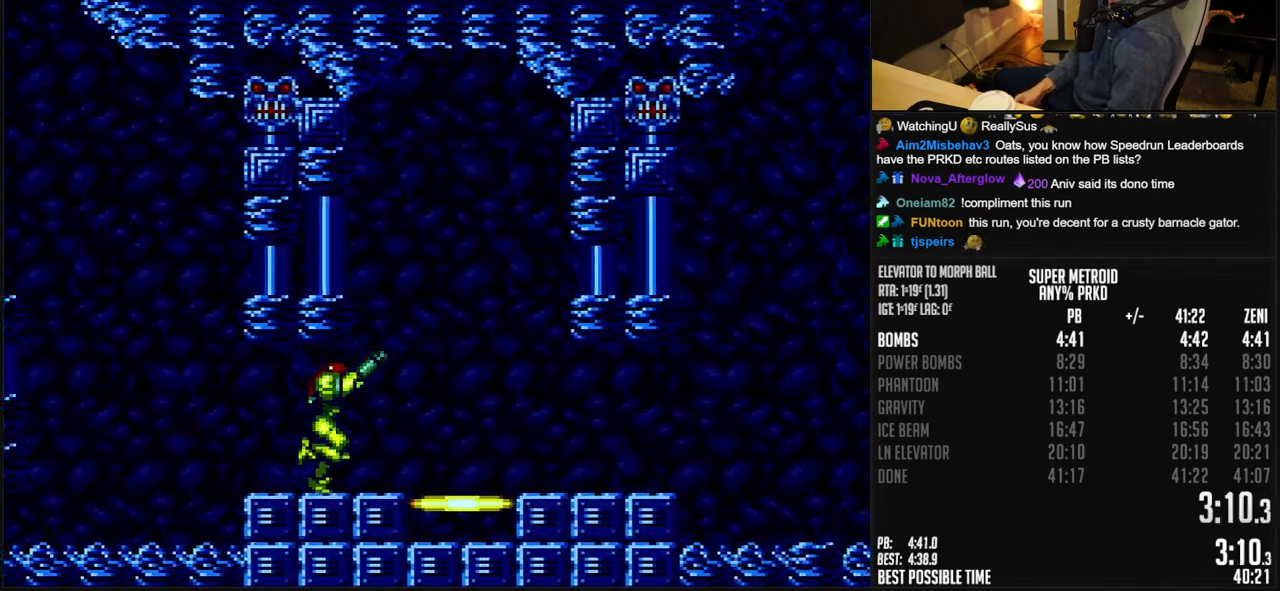
{"buttons": ["B", "DPAD_RIGHT"], "events": [[33, "R1", "up"], [167, "R1", "down"], [217, "R1", "up"], [233, "L1", "down"], [283, "L1", "up"], [283, "R1", "down"], [333, "R1", "up"]]}
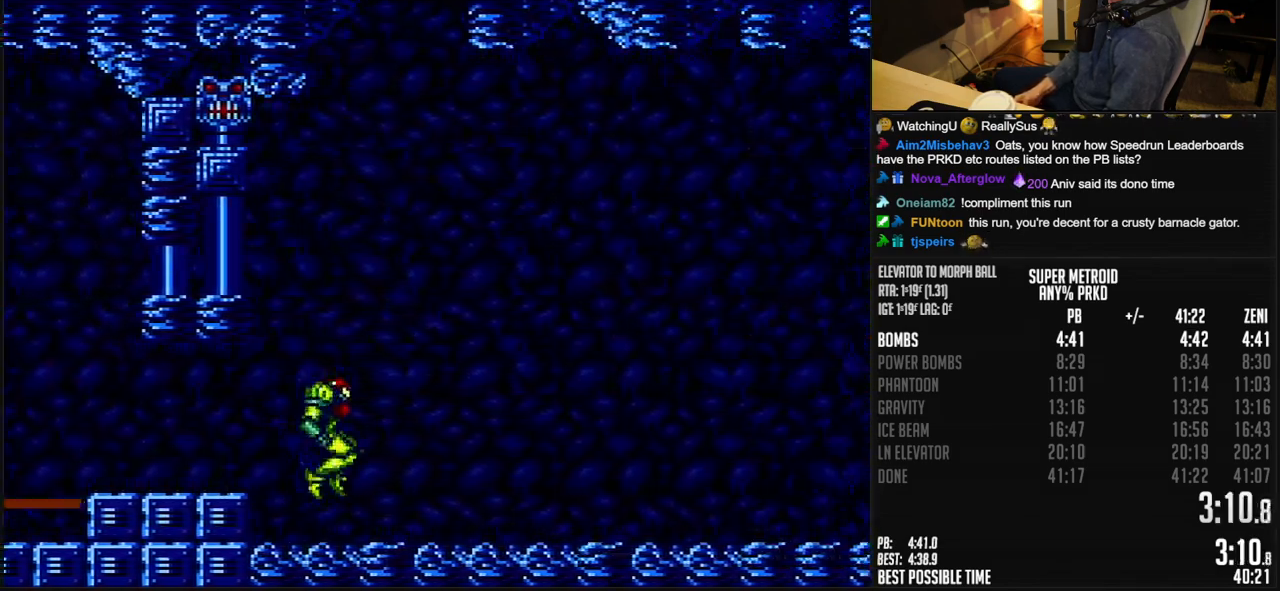
{"buttons": ["B", "L1", "DPAD_RIGHT"], "events": [[300, "R1", "down"], [350, "R1", "up"], [433, "R1", "down"], [483, "L1", "down"], [483, "R1", "up"]]}
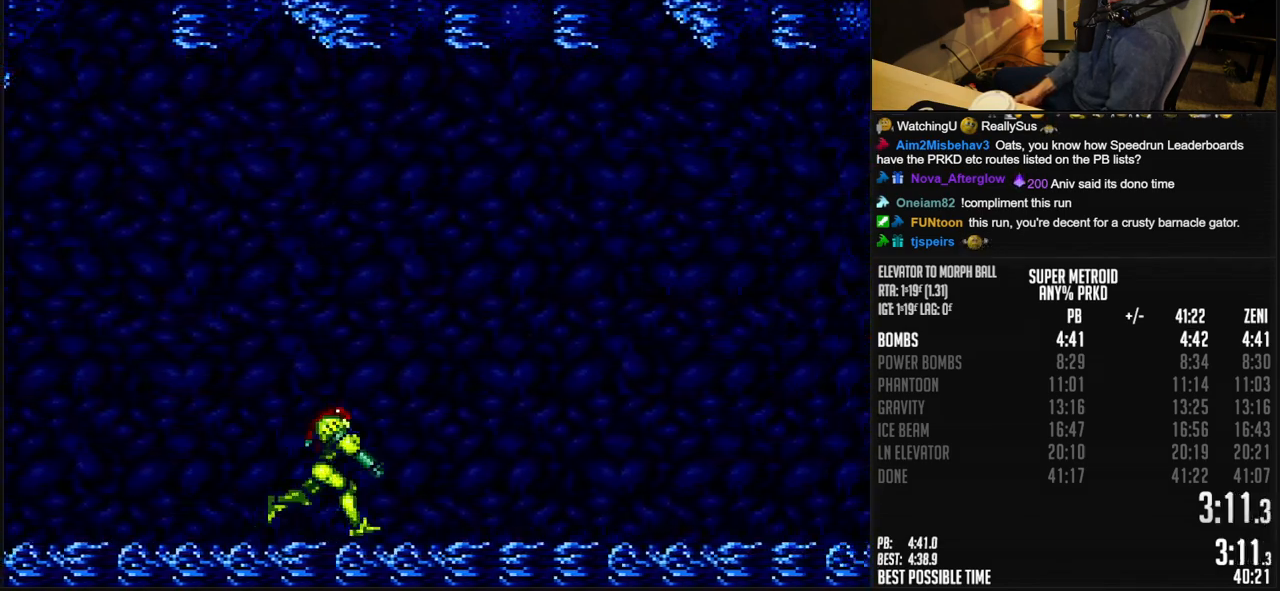
{"buttons": ["B", "L1", "DPAD_RIGHT"], "events": [[133, "L1", "up"], [383, "L1", "down"], [433, "L1", "up"], [483, "L1", "down"]]}
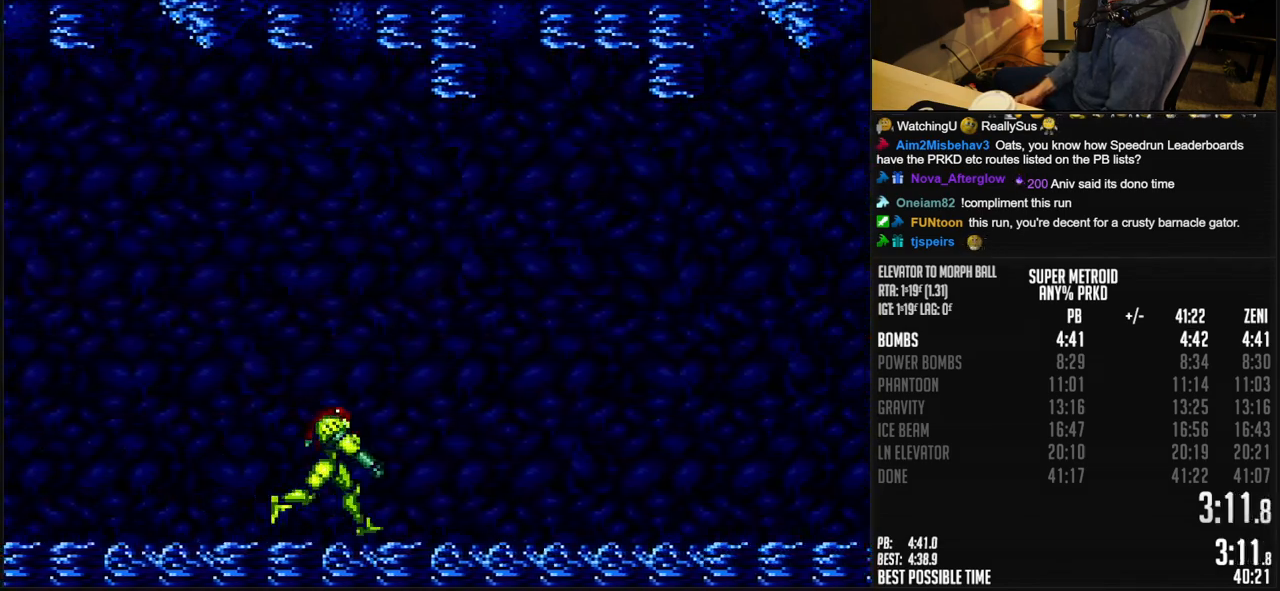
{"buttons": ["B", "X", "R1", "DPAD_RIGHT"], "events": [[33, "L1", "up"], [83, "R1", "down"], [100, "L1", "down"], [167, "L1", "up"], [433, "X", "down"]]}
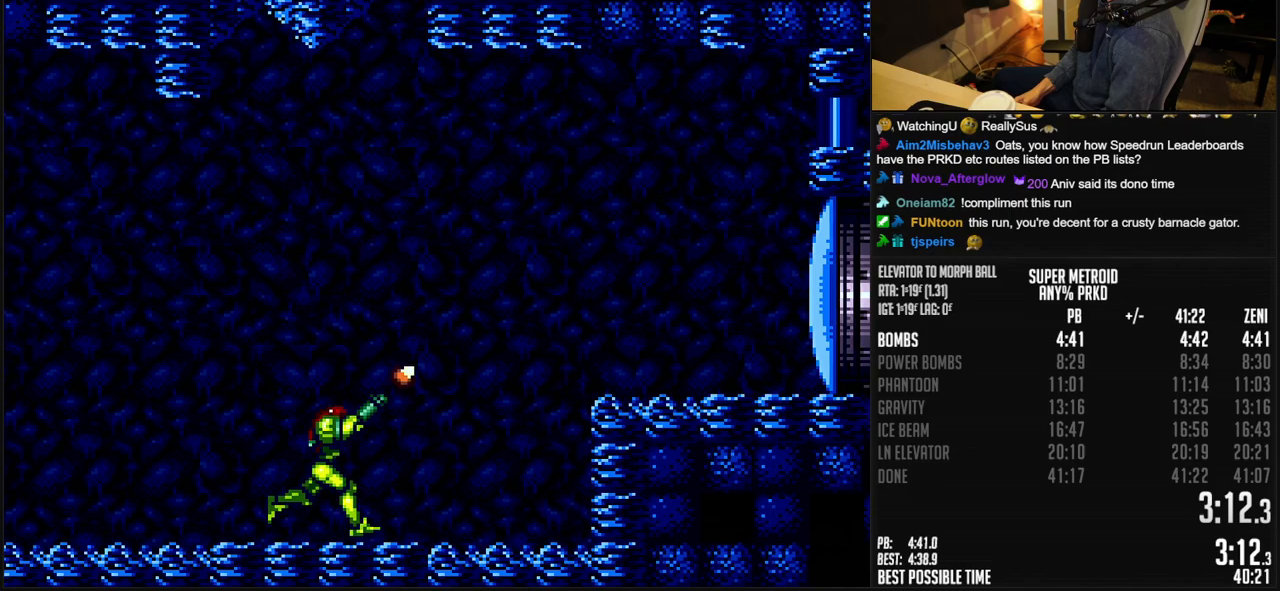
{"buttons": ["DPAD_RIGHT"], "events": [[50, "A", "down"], [50, "R1", "up"], [50, "X", "up"], [417, "A", "up"], [433, "B", "up"]]}
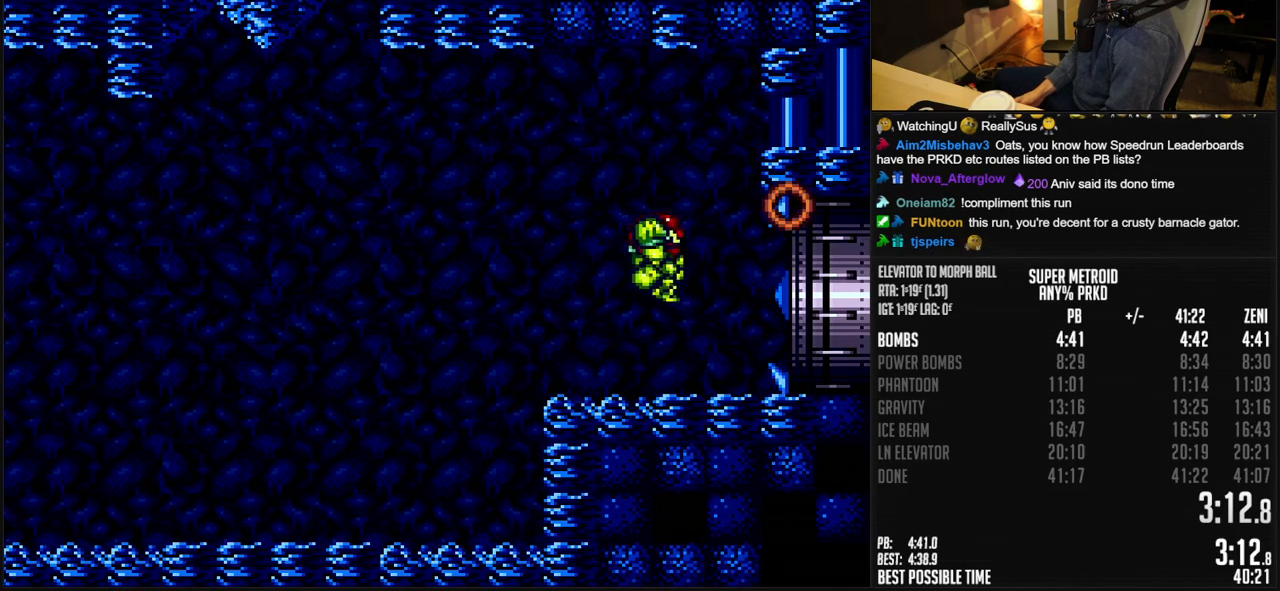
{"buttons": ["DPAD_RIGHT"], "events": []}
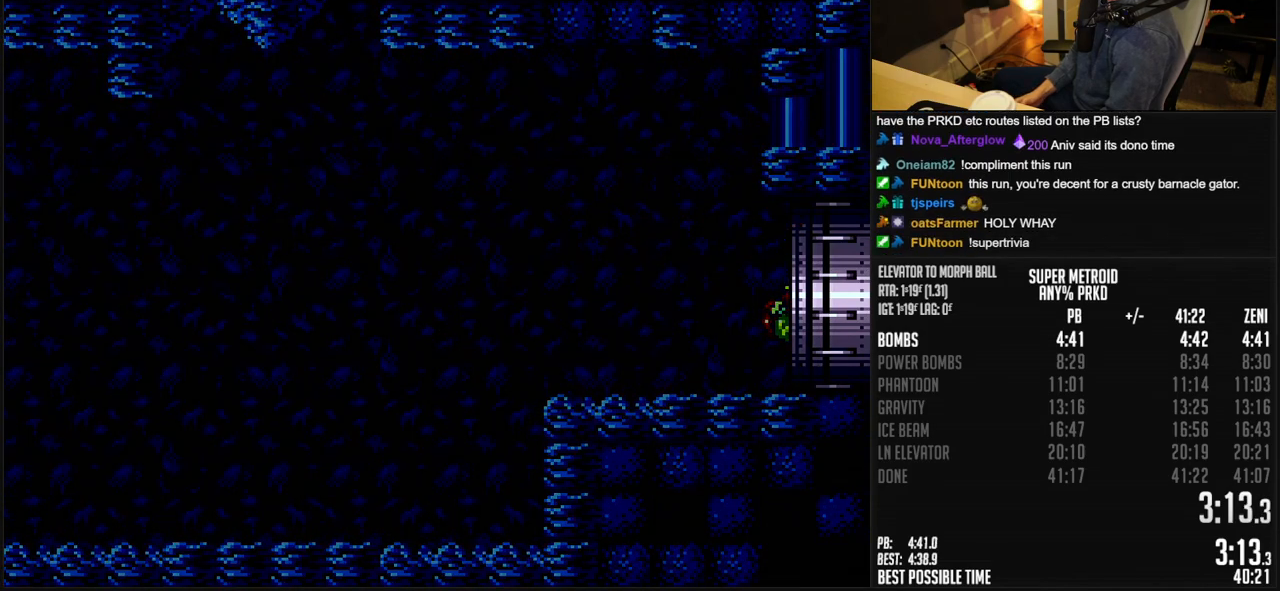
{"buttons": ["DPAD_RIGHT"], "events": []}
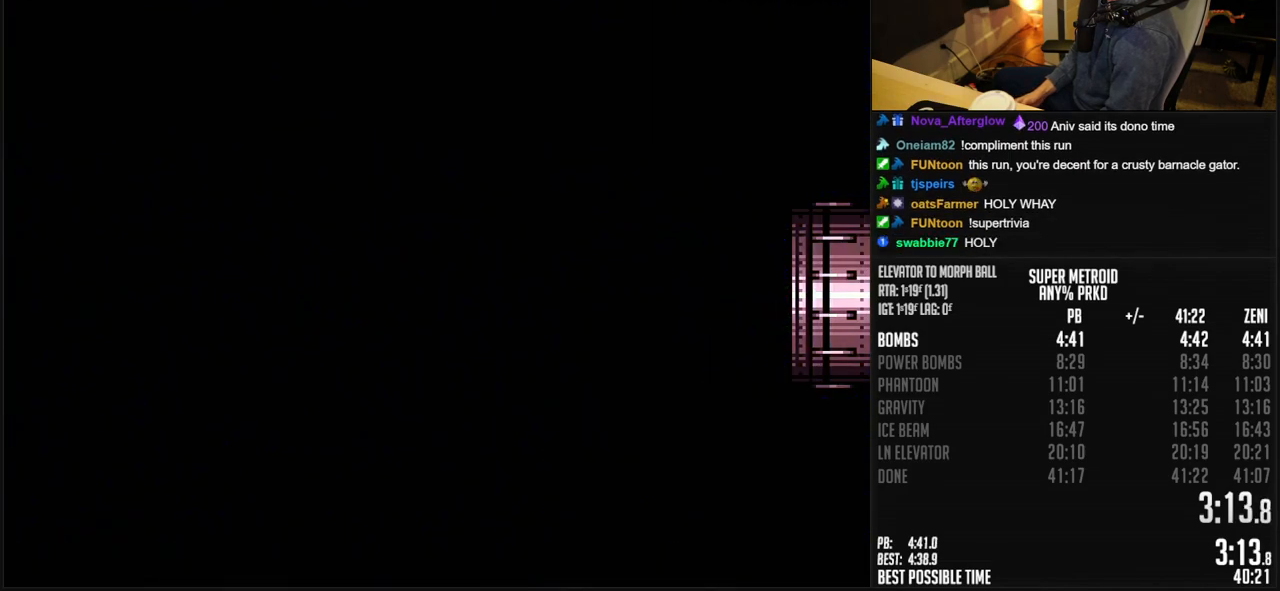
{"buttons": ["DPAD_RIGHT"], "events": []}
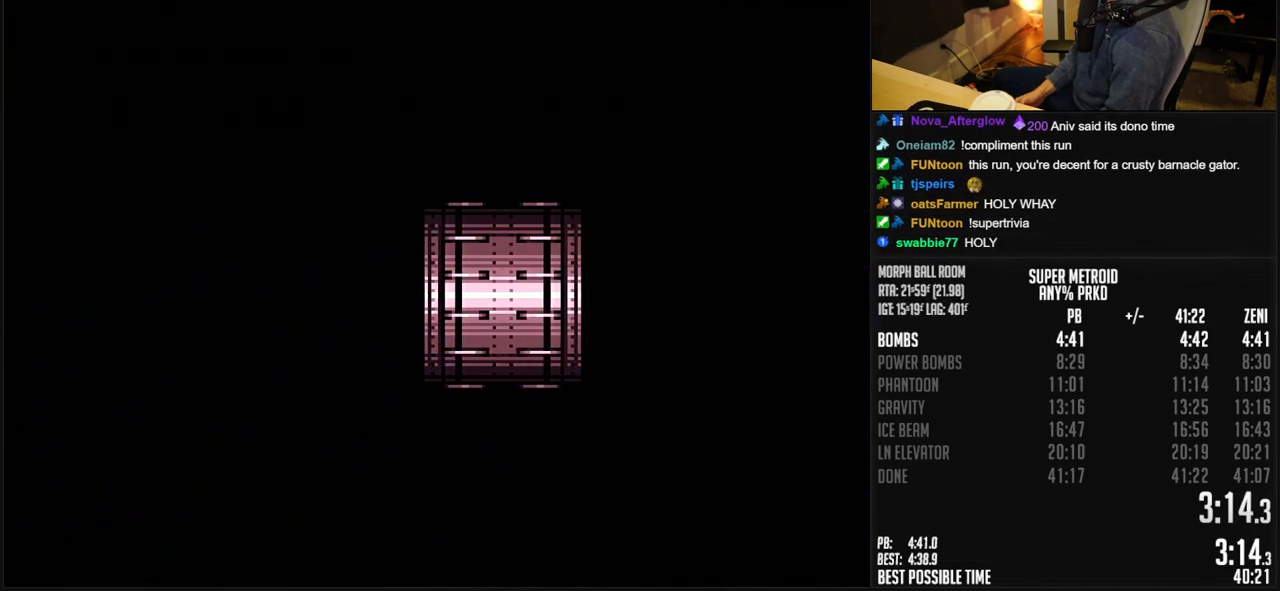
{"buttons": ["B", "DPAD_RIGHT"], "events": [[33, "B", "down"], [233, "DPAD_RIGHT", "up"], [450, "DPAD_RIGHT", "down"]]}
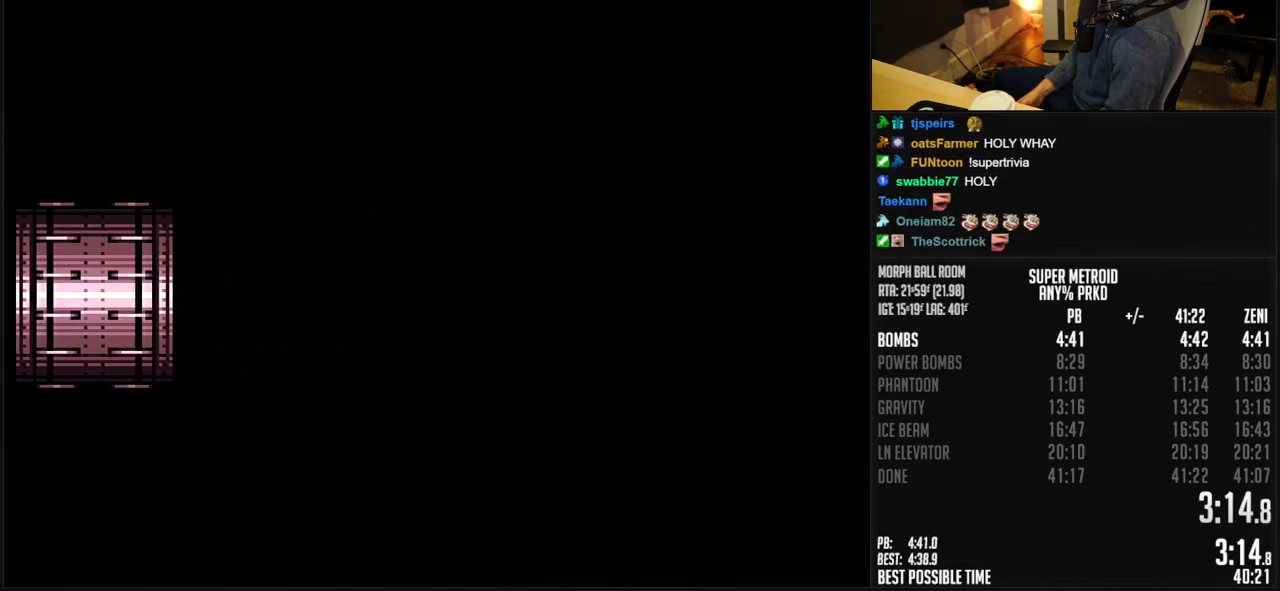
{"buttons": ["B", "DPAD_RIGHT"], "events": [[50, "DPAD_RIGHT", "up"], [250, "DPAD_RIGHT", "down"], [333, "DPAD_RIGHT", "up"], [450, "DPAD_RIGHT", "down"]]}
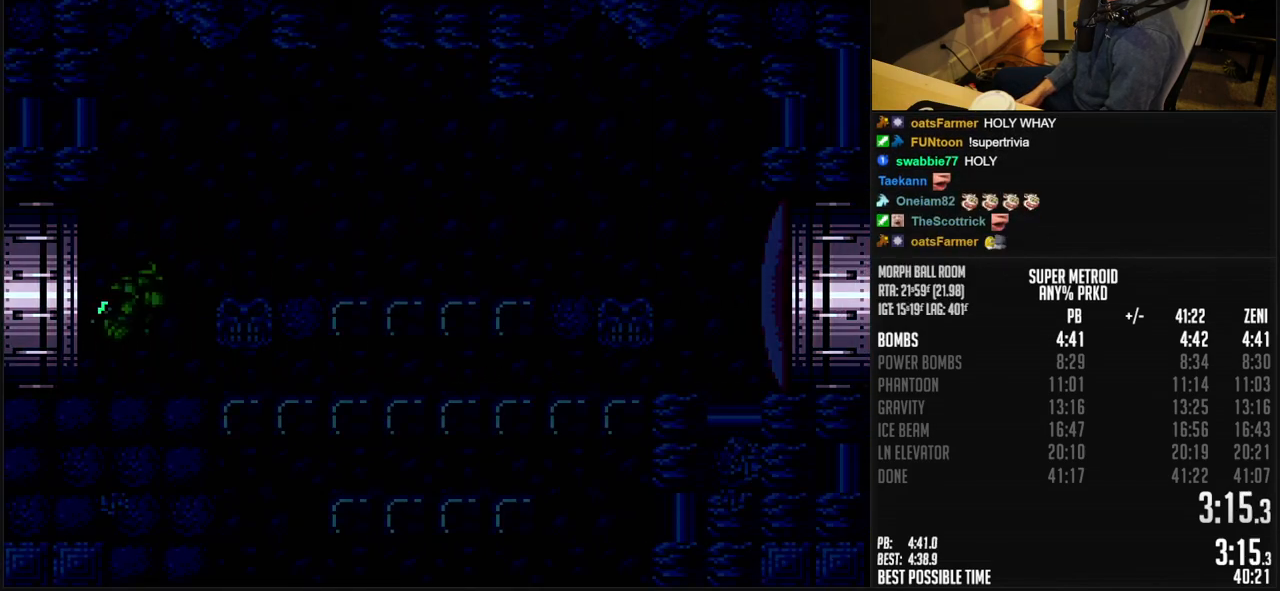
{"buttons": ["B", "L1", "DPAD_RIGHT"], "events": [[150, "R1", "down"], [200, "R1", "up"], [300, "L1", "down"]]}
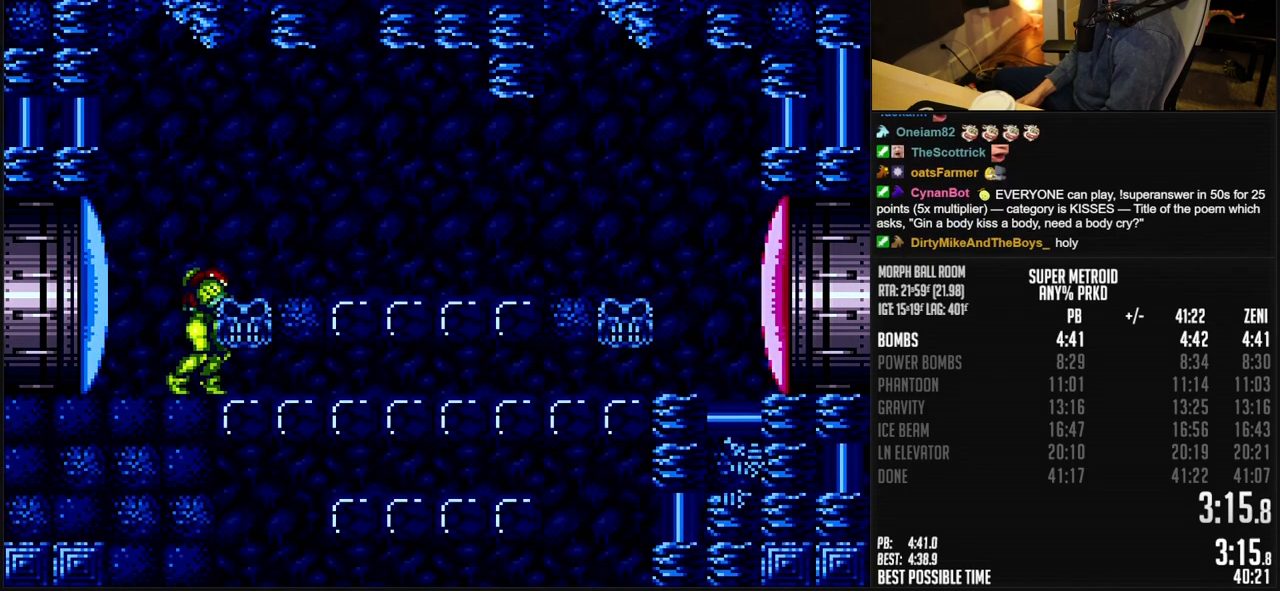
{"buttons": ["B", "L1", "DPAD_RIGHT"], "events": [[50, "DPAD_RIGHT", "up"], [83, "DPAD_DOWN", "down"], [133, "DPAD_DOWN", "up"], [167, "X", "down"], [217, "DPAD_DOWN", "down"], [267, "X", "up"], [350, "DPAD_DOWN", "up"], [350, "DPAD_RIGHT", "down"]]}
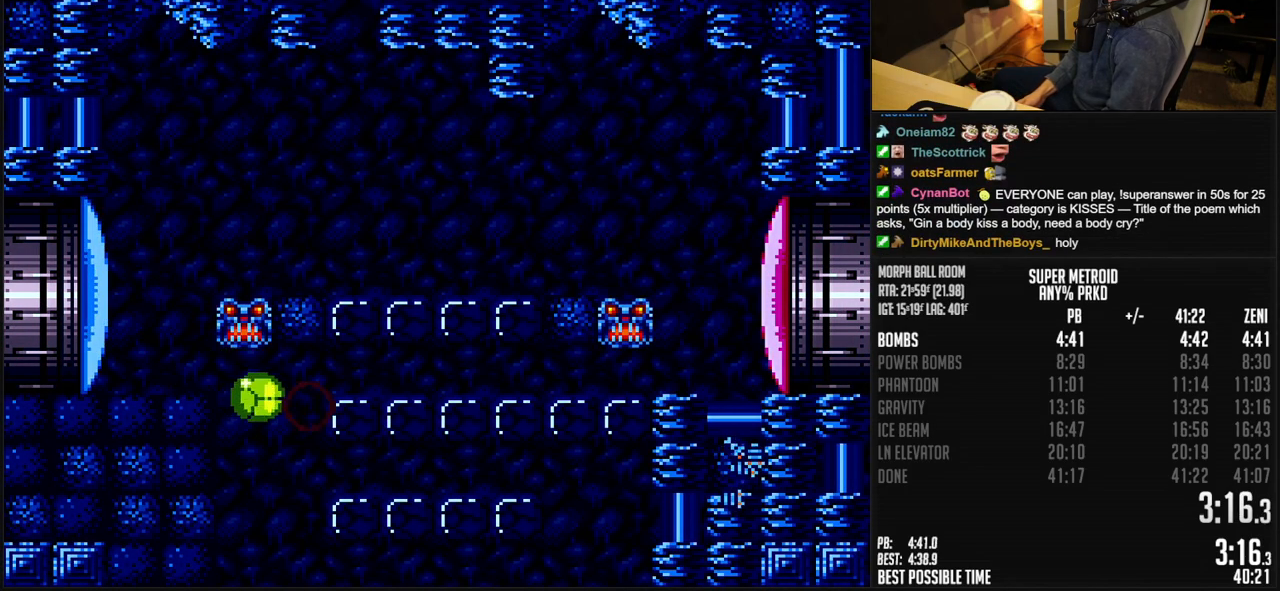
{"buttons": ["B", "DPAD_DOWN", "DPAD_LEFT"], "events": [[183, "DPAD_UP", "down"], [217, "DPAD_RIGHT", "up"], [267, "DPAD_RIGHT", "down"], [283, "L1", "up"], [300, "DPAD_UP", "up"], [333, "DPAD_DOWN", "down"], [333, "DPAD_RIGHT", "up"], [417, "DPAD_LEFT", "down"]]}
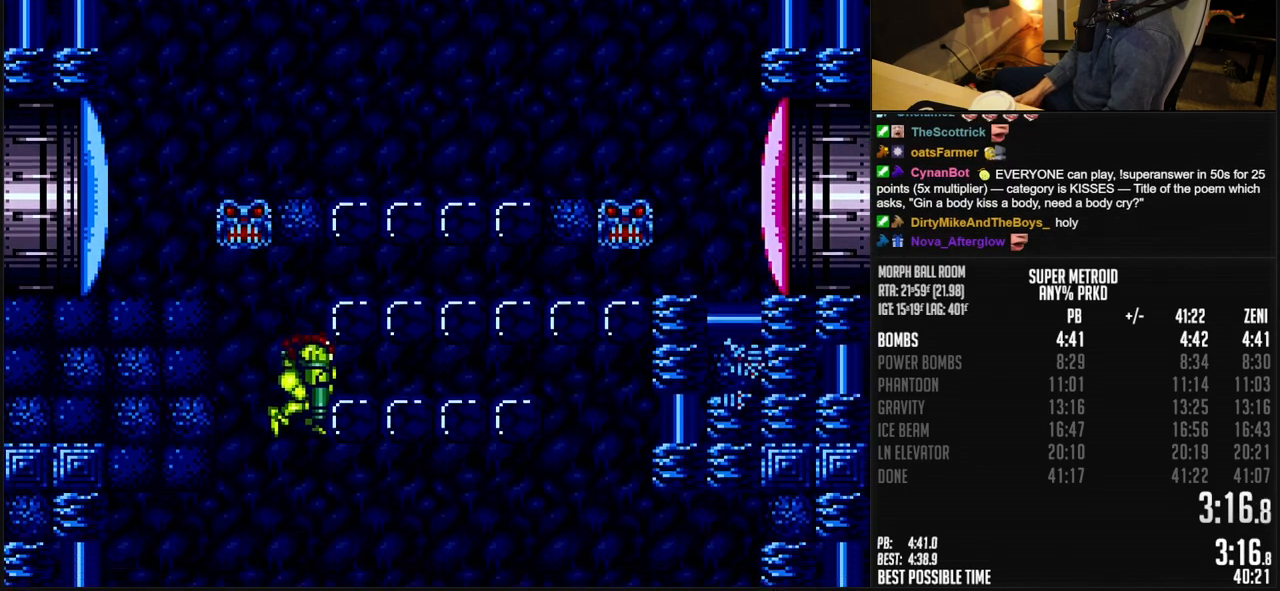
{"buttons": ["B", "DPAD_DOWN", "DPAD_LEFT"], "events": [[33, "X", "down"], [117, "X", "up"], [300, "X", "down"], [433, "X", "up"]]}
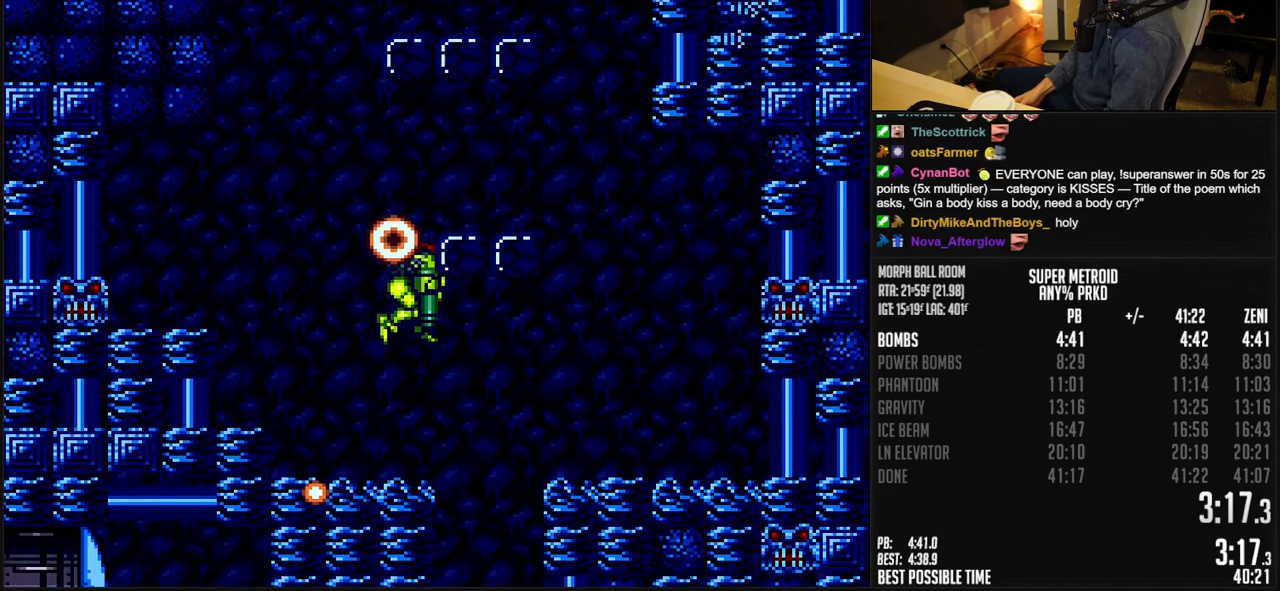
{"buttons": ["B", "DPAD_LEFT"], "events": [[483, "DPAD_DOWN", "up"]]}
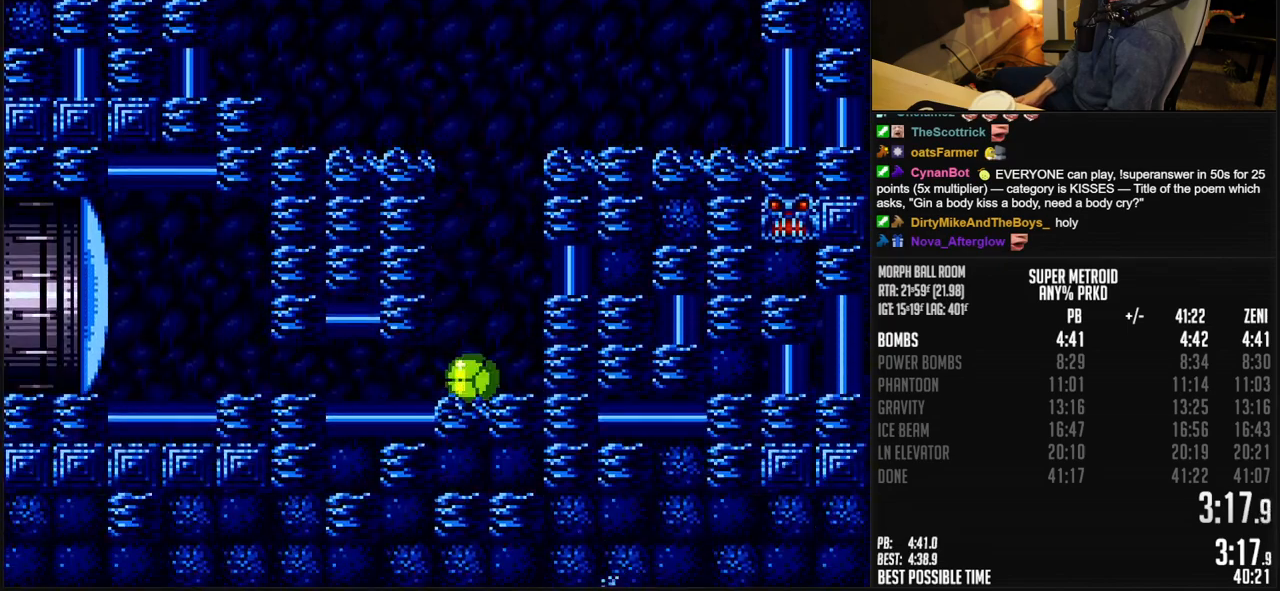
{"buttons": ["B", "X"], "events": [[33, "X", "down"], [383, "DPAD_UP", "down"], [400, "DPAD_LEFT", "up"], [483, "DPAD_UP", "up"]]}
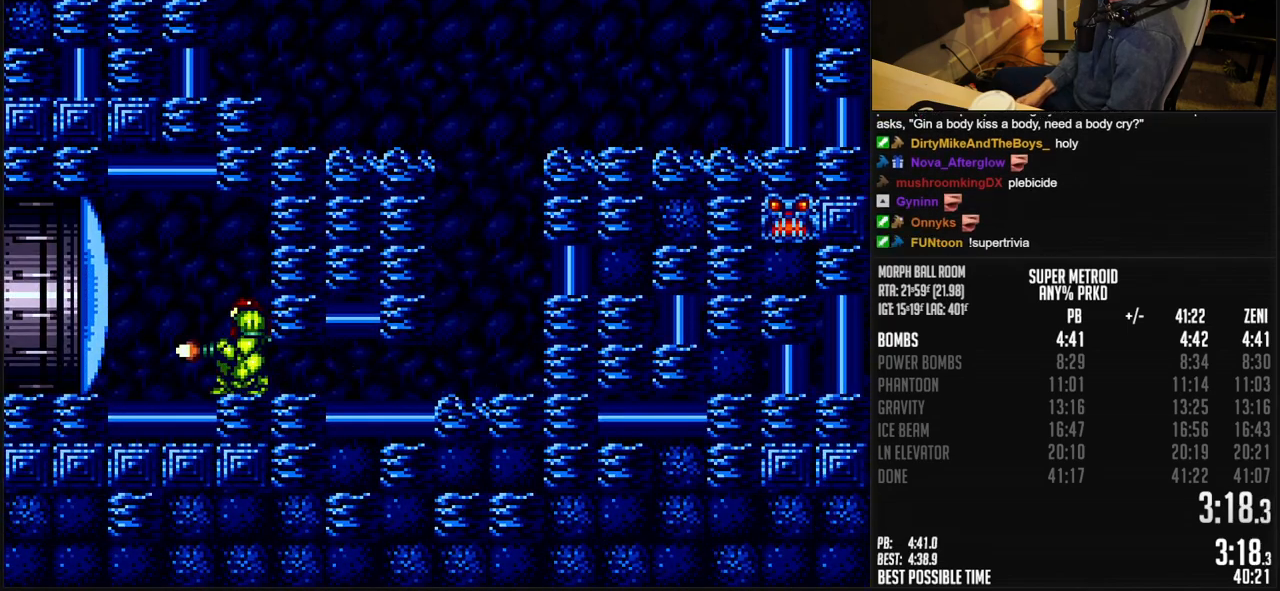
{"buttons": ["B", "DPAD_LEFT"], "events": [[117, "X", "up"], [133, "DPAD_LEFT", "down"]]}